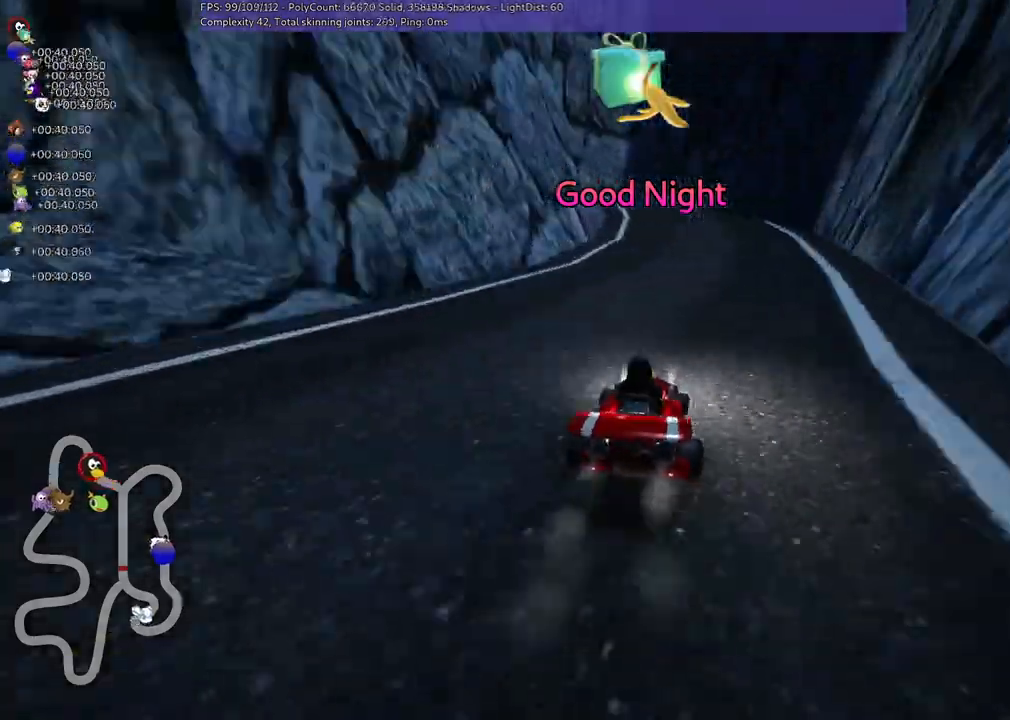
Gameplay with keyboard; each line is a JSON object with the keys held at the frame after it. "events" lists presses ("down") and releases ("up") of ".", "/", "alt_r", "b", "c", "comma", "ctrl_r", "d", "down", "f", "g", "h", "j", "k", "l", "left", "m", "n", "quote", "return", "right", "semicolon", "shift_r", "space", "super", "up" and "v" between this image and that frame as [ms after this image, input, new state], when the widget could be followed in between. No other keys are recorded. Mouse input is not recorded.
{"keys": ["down", "left", "m"], "events": [[33, "right", "up"], [433, "left", "down"], [467, "down", "down"], [467, "m", "down"]]}
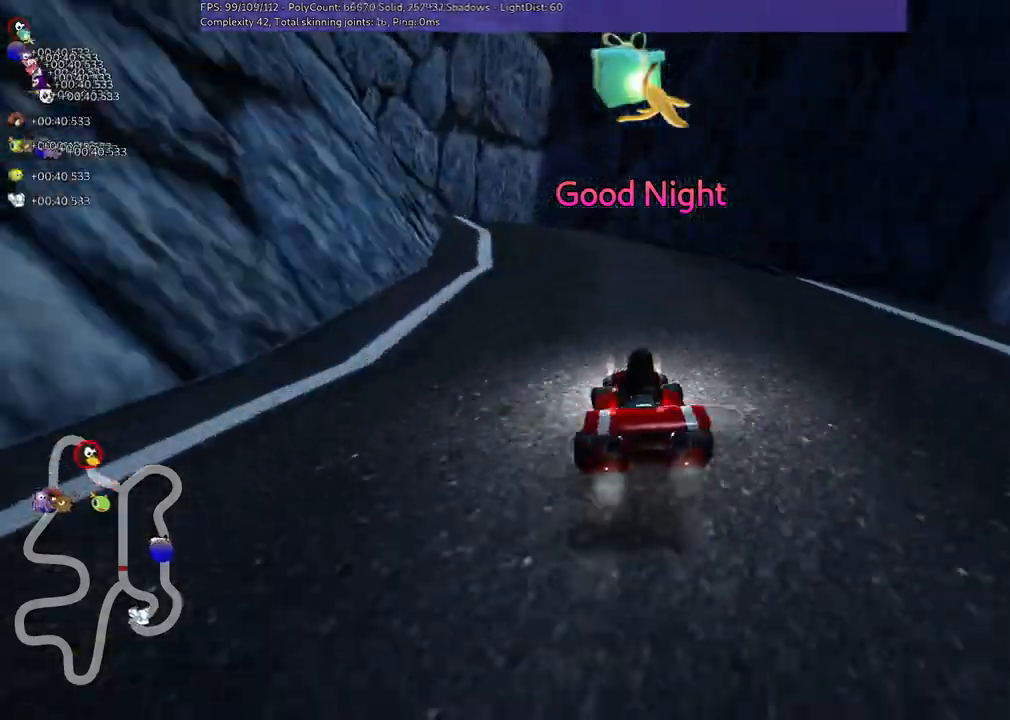
{"keys": ["m", "up"], "events": [[67, "down", "up"], [100, "left", "up"], [333, "up", "down"]]}
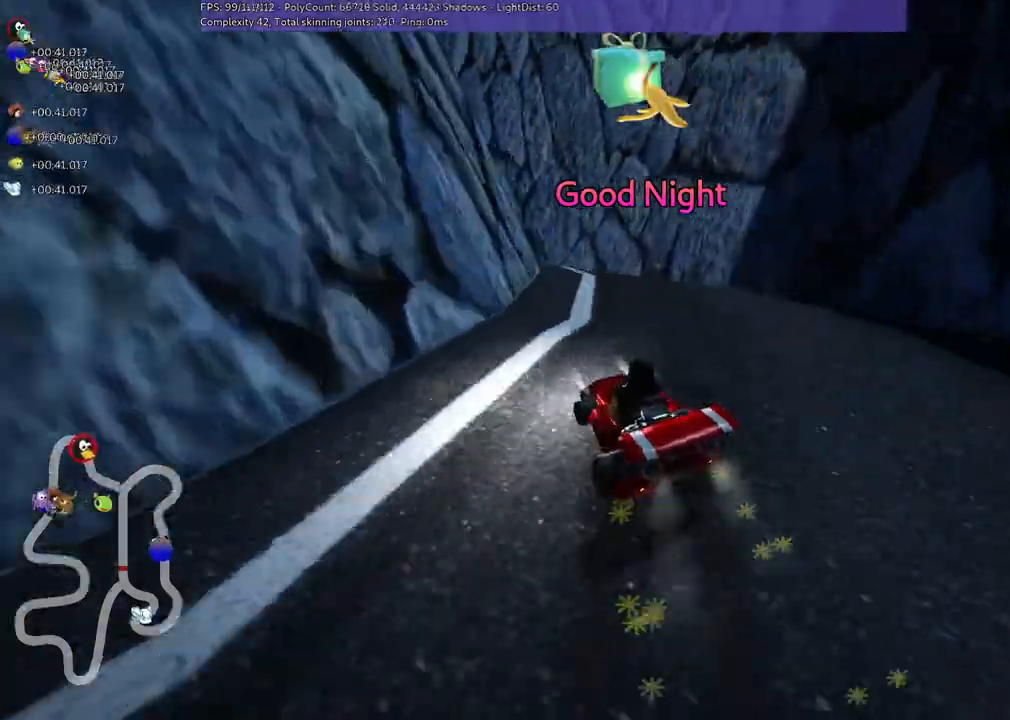
{"keys": ["down", "left"], "events": [[167, "right", "down"], [267, "up", "up"], [333, "right", "up"], [367, "left", "down"], [467, "down", "down"], [467, "m", "up"]]}
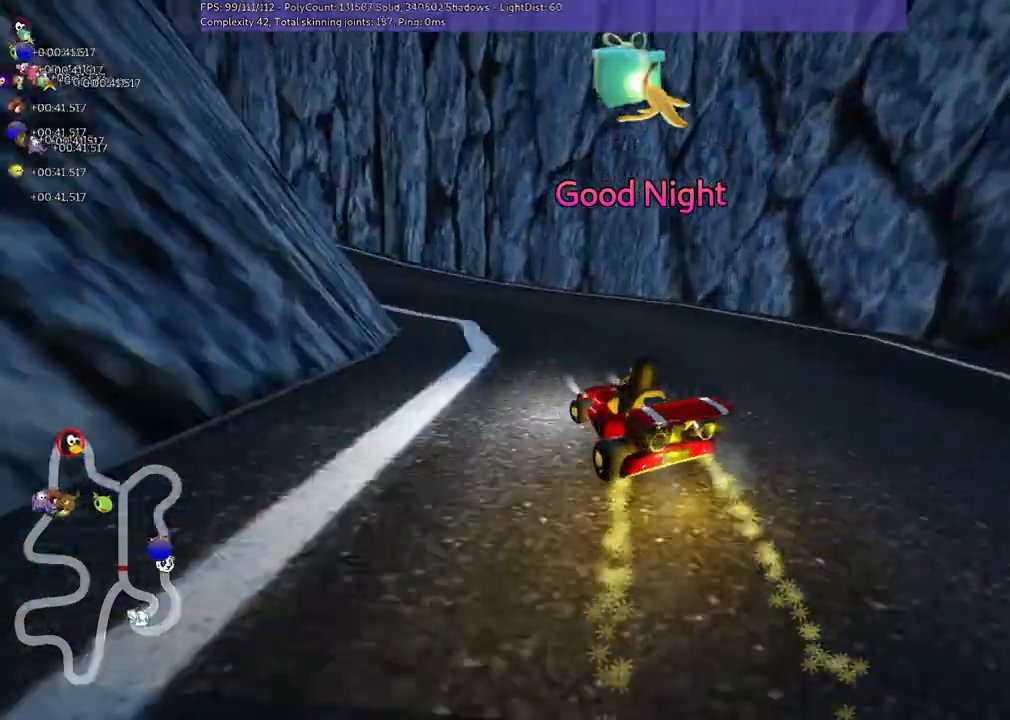
{"keys": ["left", "up"], "events": [[167, "down", "up"], [200, "left", "up"], [333, "up", "down"], [400, "left", "down"]]}
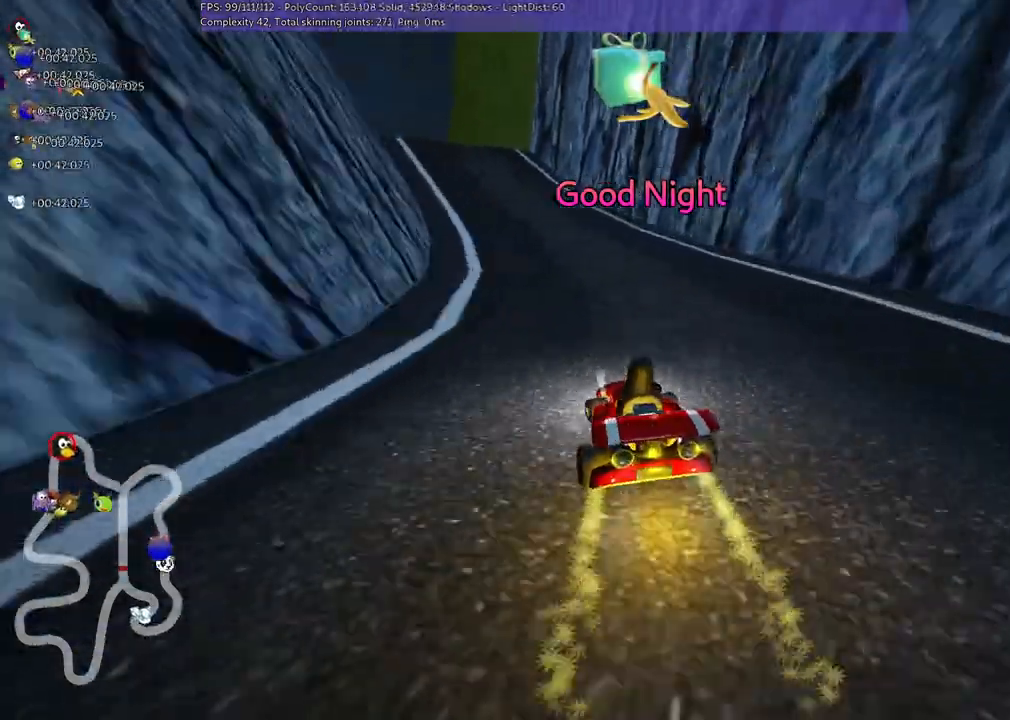
{"keys": [], "events": [[33, "left", "up"], [200, "left", "down"], [233, "up", "up"], [367, "left", "up"]]}
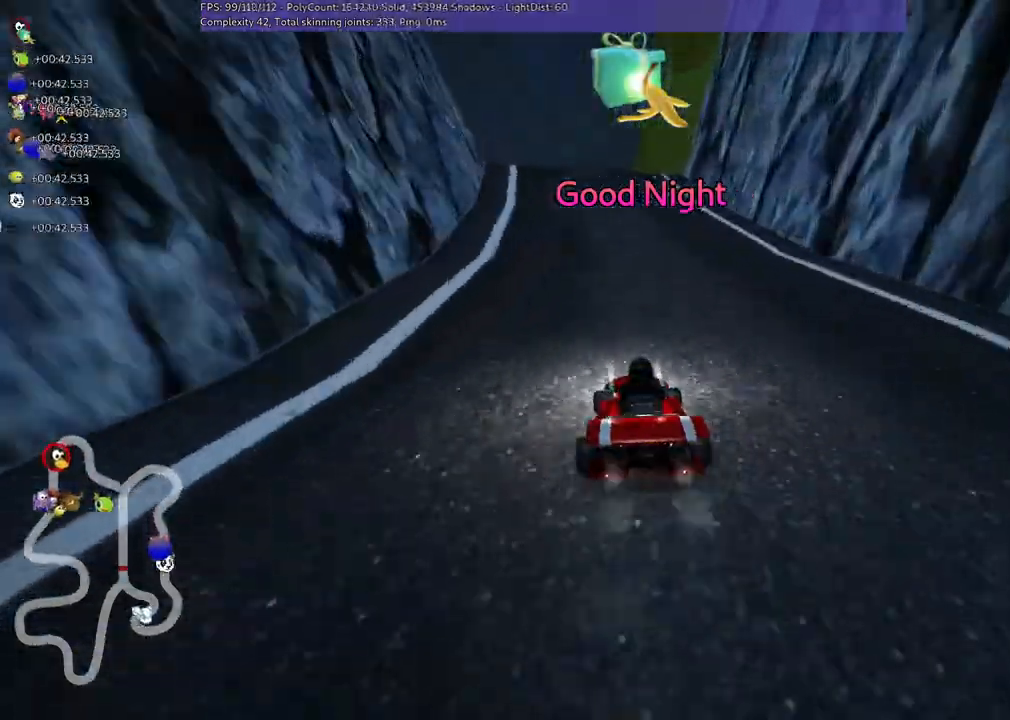
{"keys": [], "events": [[367, "down", "down"], [367, "left", "down"], [467, "down", "up"], [500, "left", "up"]]}
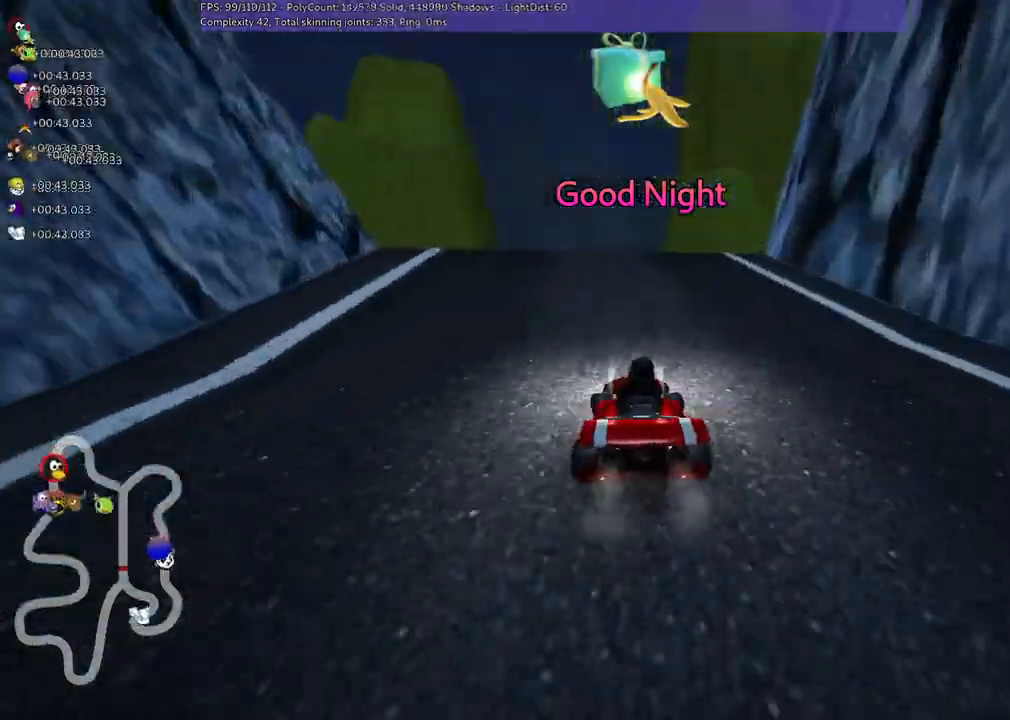
{"keys": ["down", "up"], "events": [[433, "up", "down"], [467, "down", "down"]]}
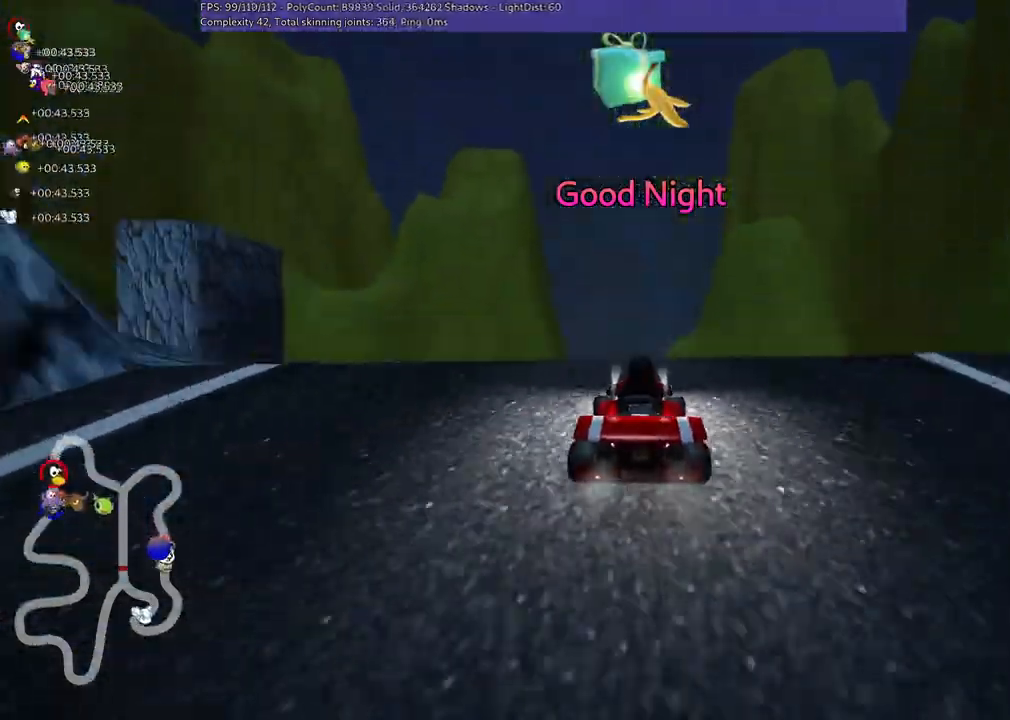
{"keys": ["down", "right"], "events": [[67, "up", "up"], [267, "right", "down"], [400, "right", "up"], [433, "right", "down"]]}
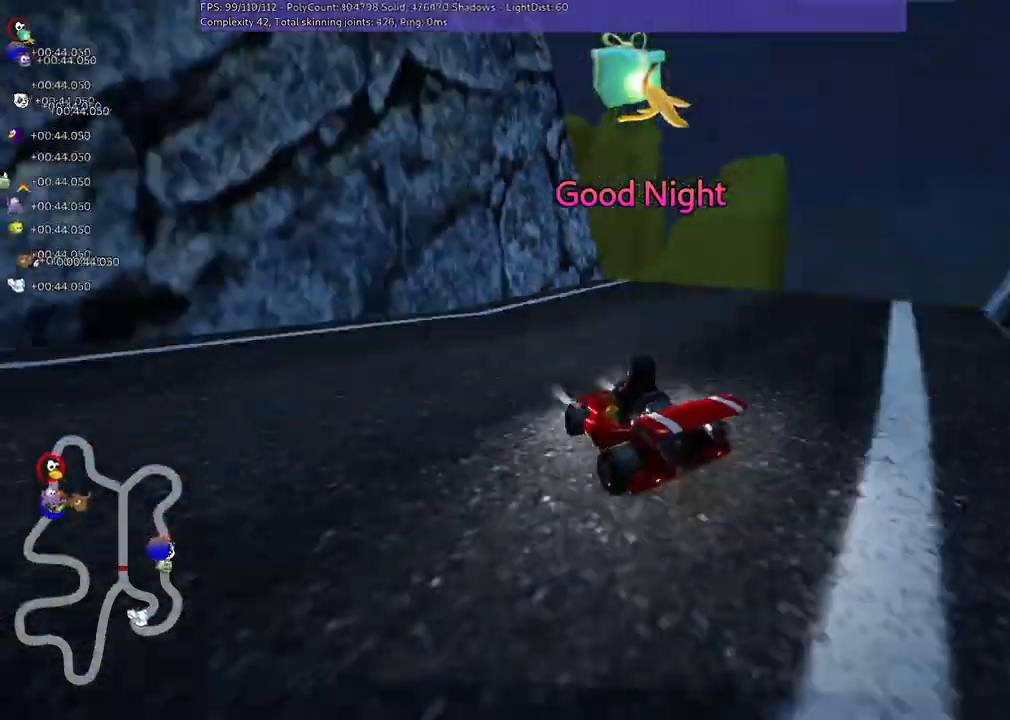
{"keys": ["up"], "events": [[33, "down", "up"], [133, "right", "up"], [200, "left", "down"], [200, "up", "down"], [400, "left", "up"]]}
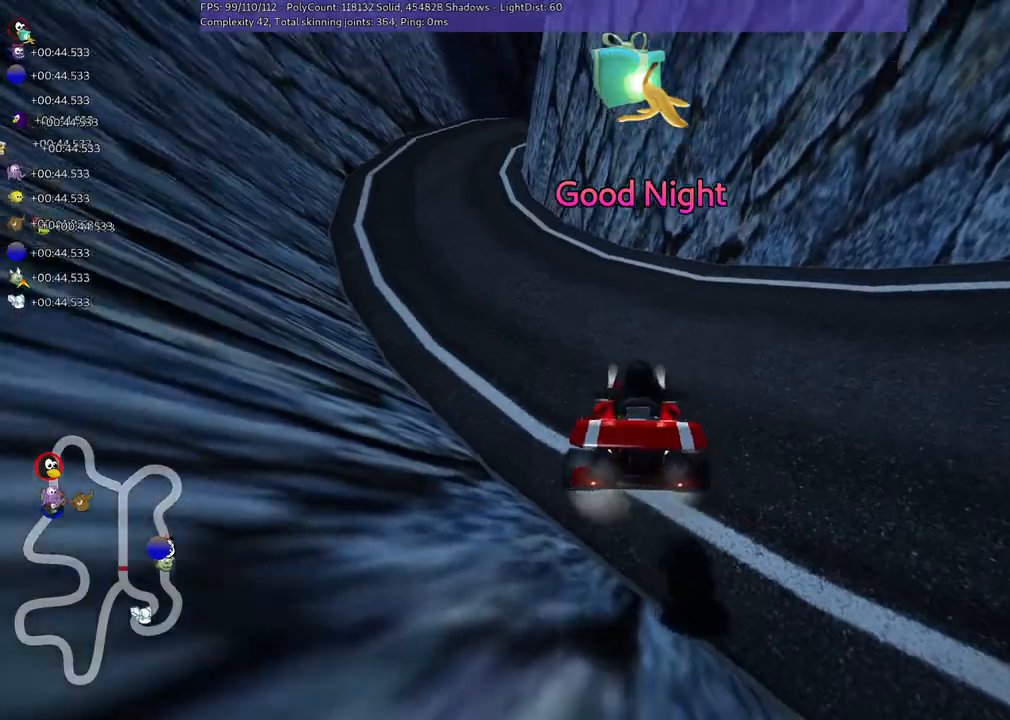
{"keys": [], "events": [[500, "up", "up"]]}
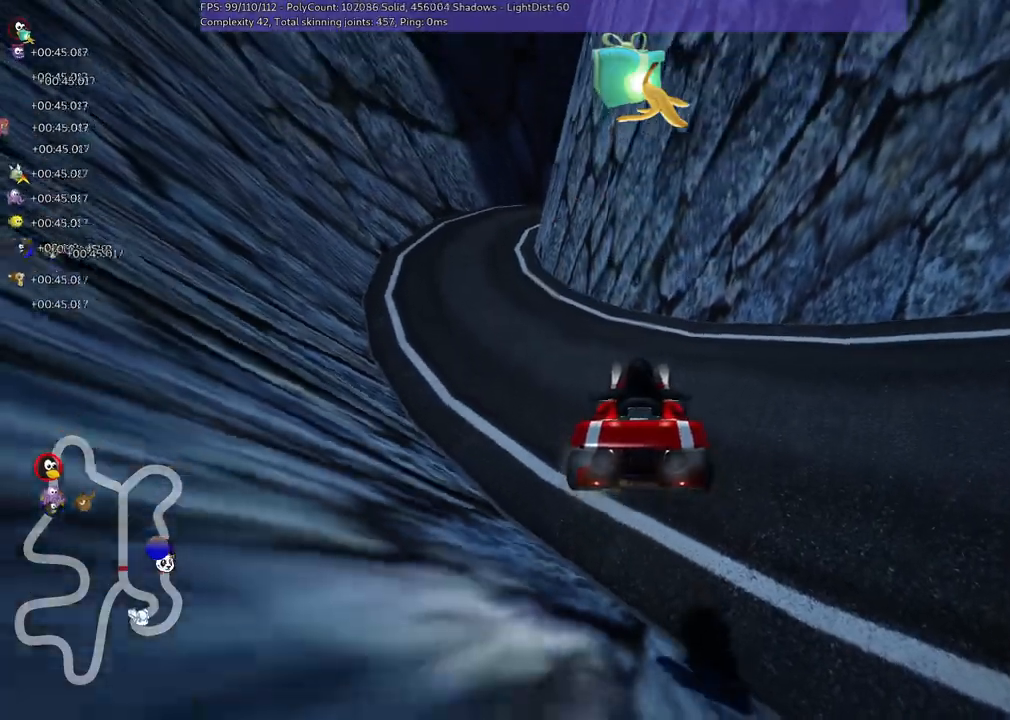
{"keys": [], "events": []}
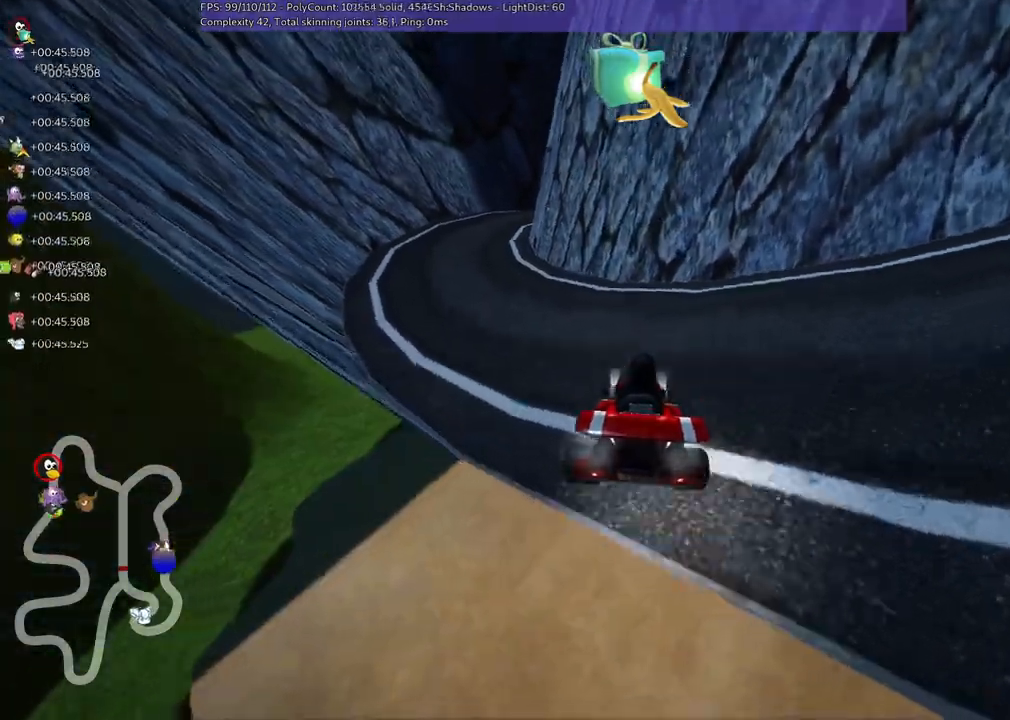
{"keys": ["left", "up"], "events": [[33, "left", "down"], [67, "up", "down"], [300, "left", "up"], [433, "left", "down"]]}
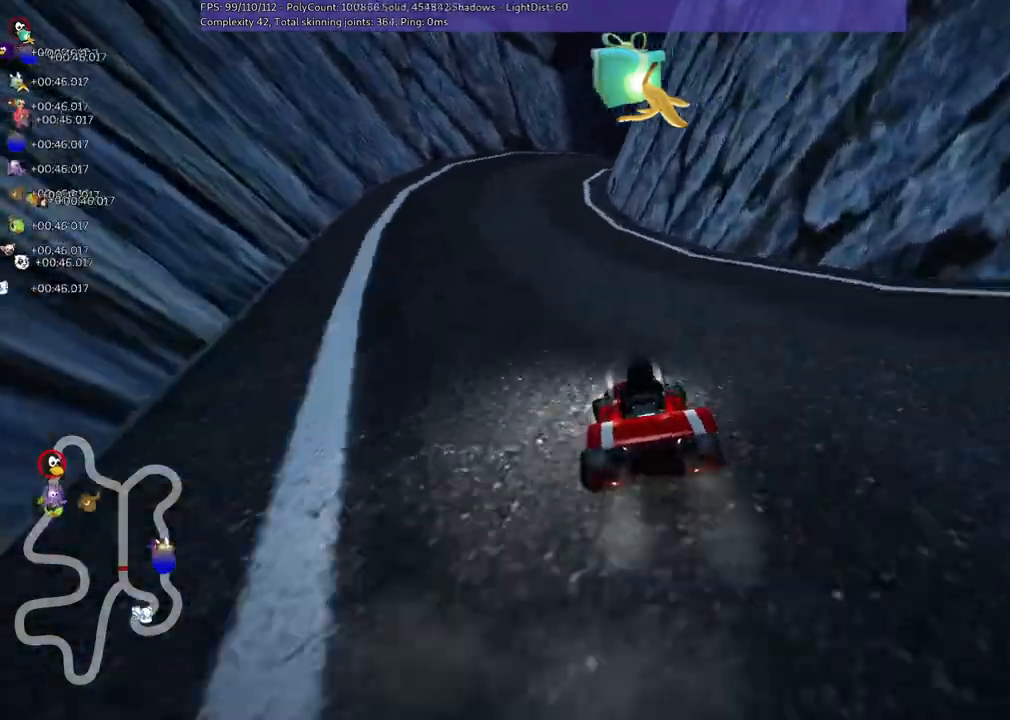
{"keys": ["m", "up"], "events": [[133, "left", "up"], [200, "up", "up"], [367, "m", "down"], [367, "right", "down"], [500, "right", "up"], [500, "up", "down"]]}
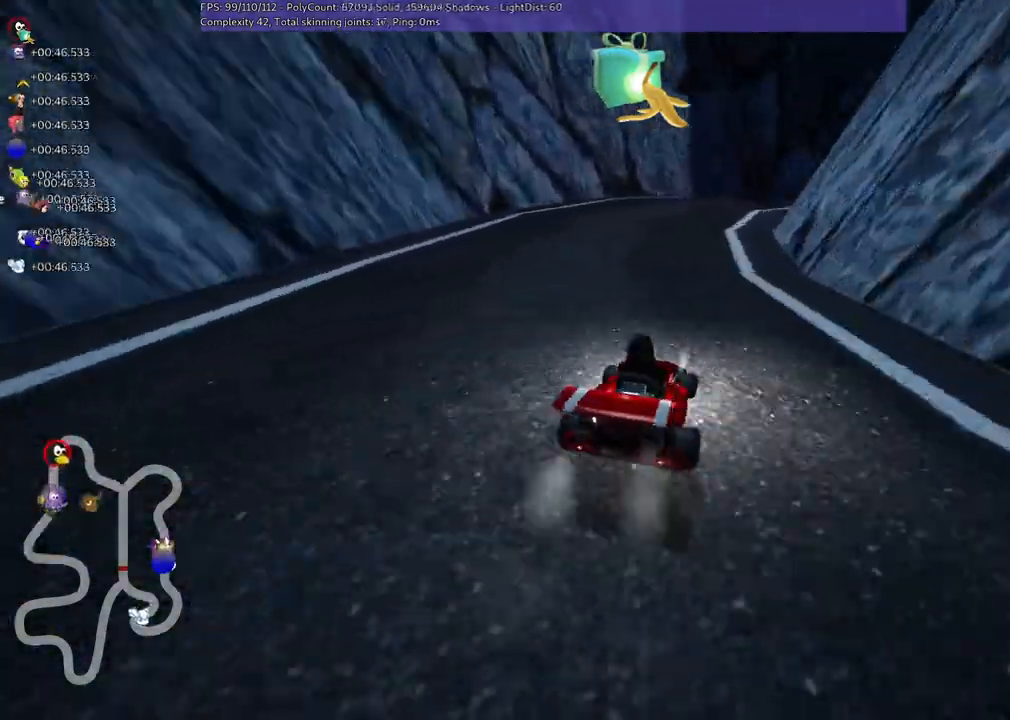
{"keys": ["m", "right"], "events": [[33, "left", "down"], [133, "left", "up"], [367, "right", "down"], [367, "up", "up"]]}
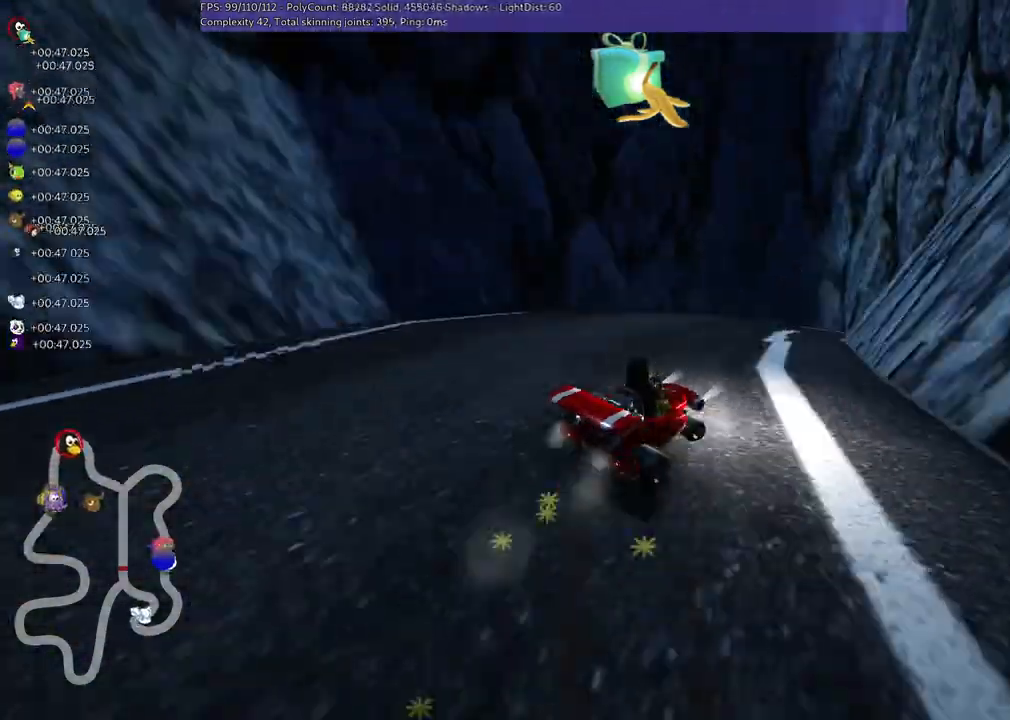
{"keys": ["right"], "events": [[33, "m", "up"], [267, "right", "up"], [500, "right", "down"]]}
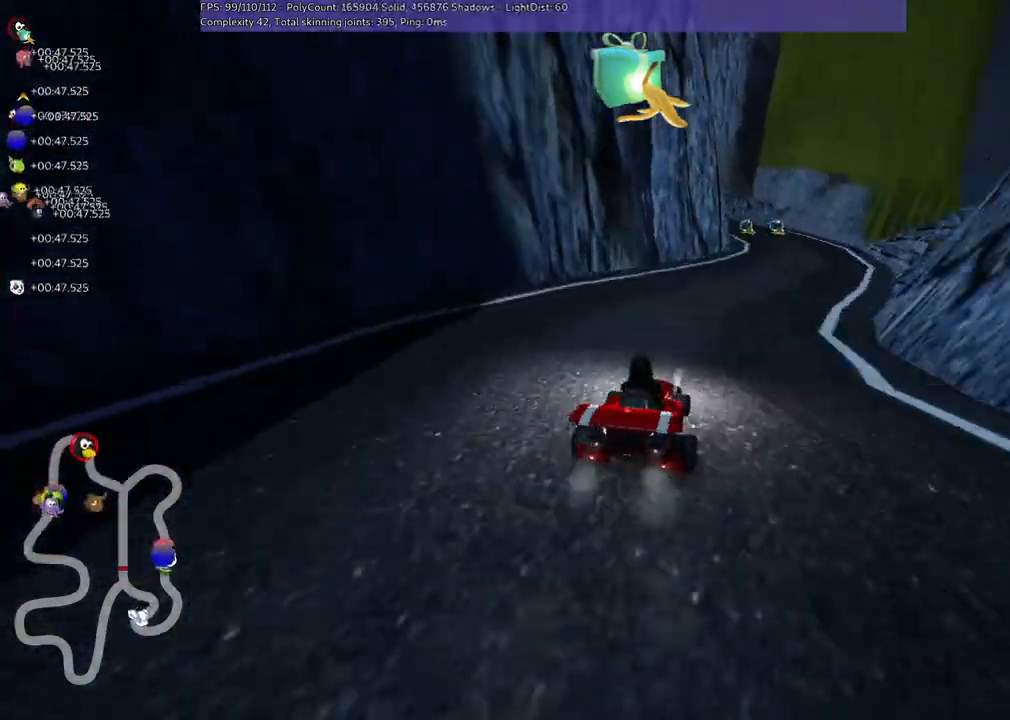
{"keys": [], "events": [[267, "right", "up"]]}
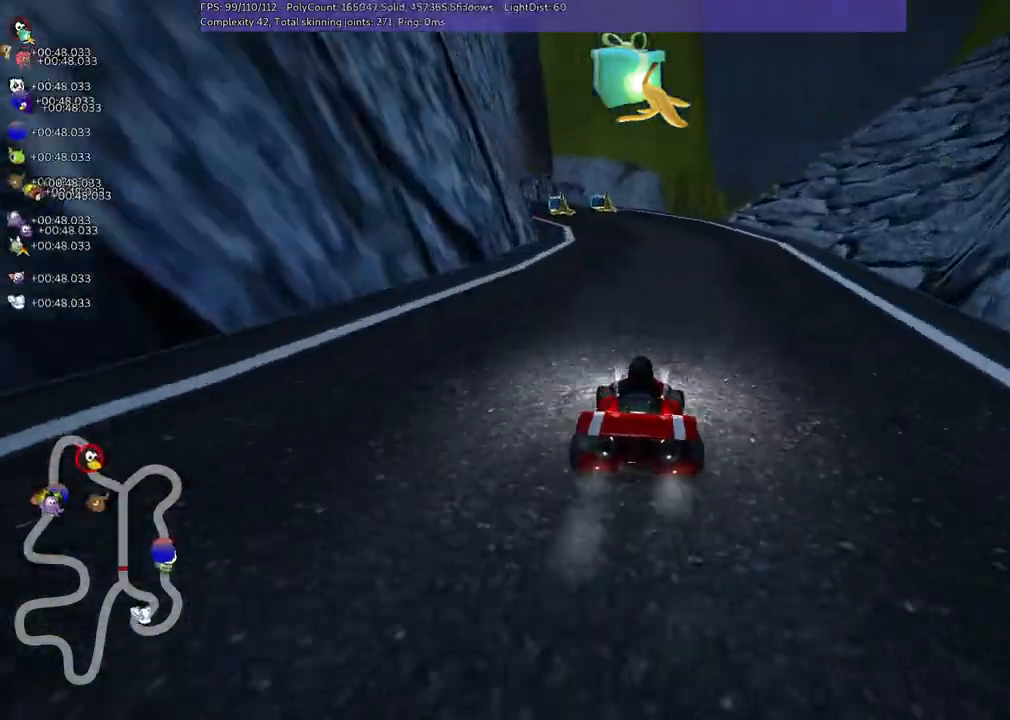
{"keys": ["left"], "events": [[133, "left", "down"], [200, "up", "down"], [300, "left", "up"], [300, "up", "up"], [500, "left", "down"]]}
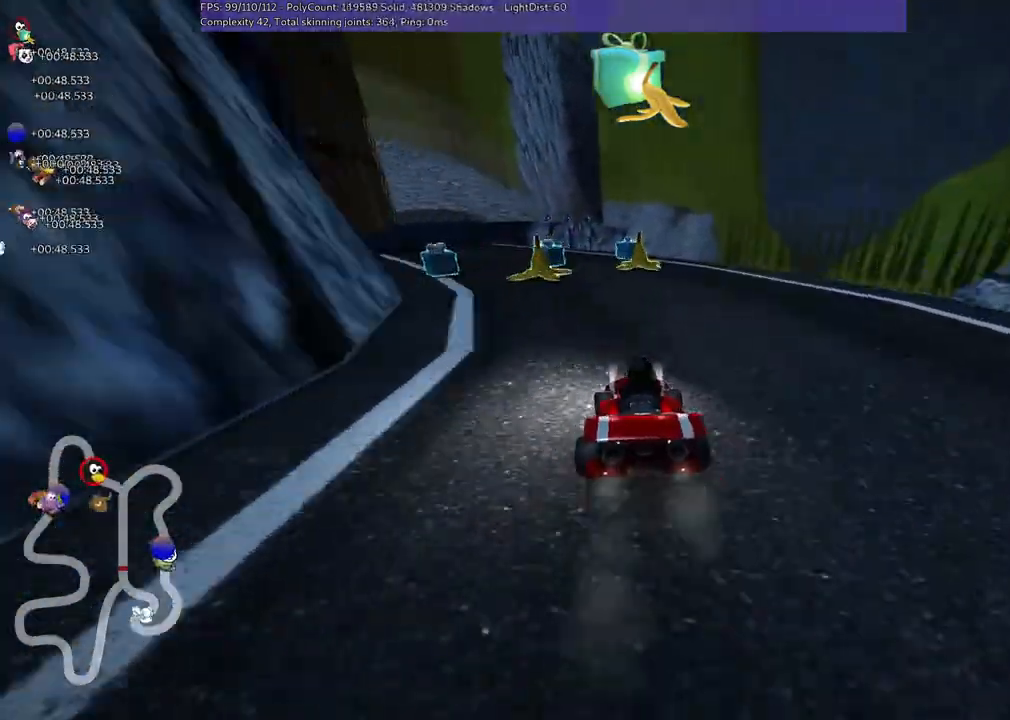
{"keys": ["left", "up"], "events": [[233, "left", "up"], [267, "up", "down"], [300, "left", "down"]]}
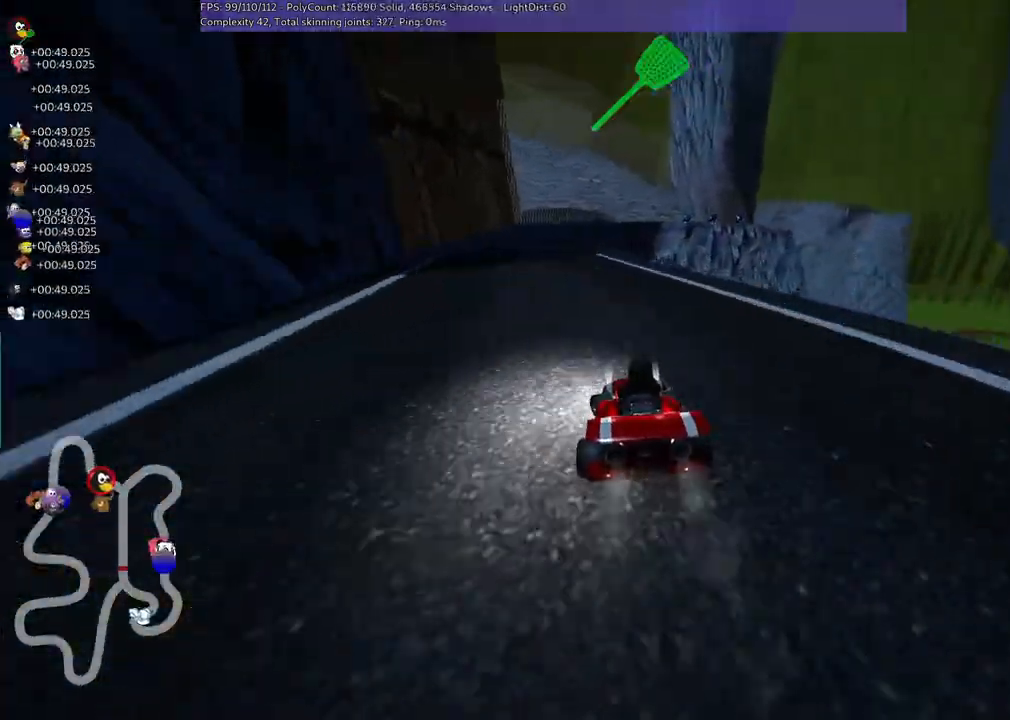
{"keys": ["m", "right"], "events": [[33, "left", "up"], [33, "up", "up"], [500, "m", "down"], [500, "right", "down"]]}
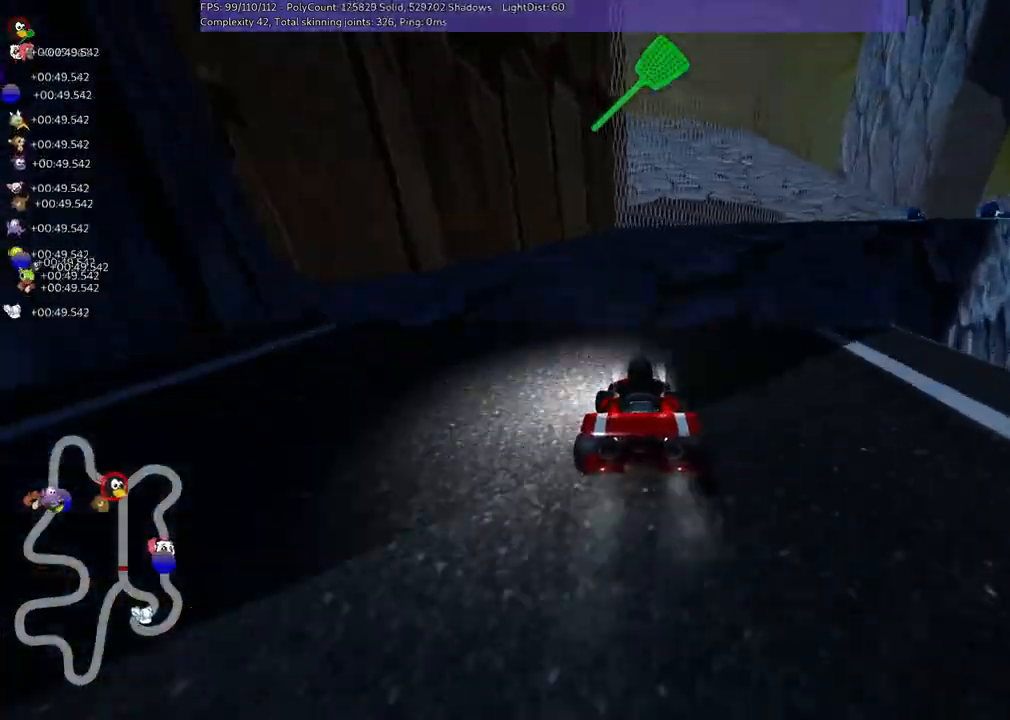
{"keys": ["right"], "events": [[133, "down", "down"], [300, "m", "up"], [400, "down", "up"]]}
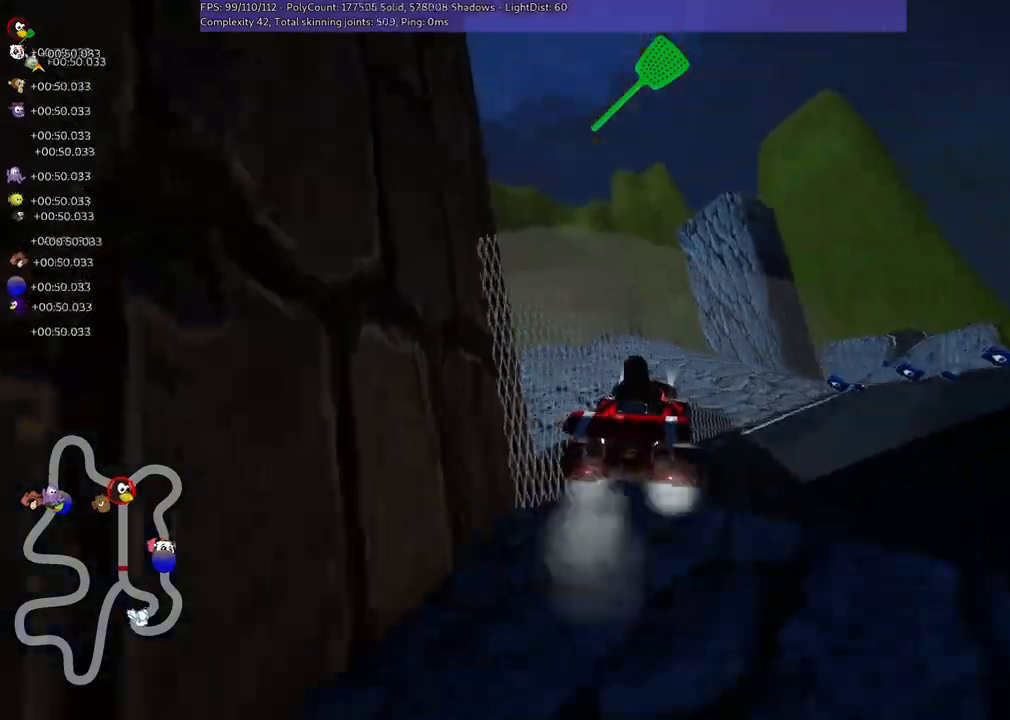
{"keys": ["right"], "events": [[267, "m", "down"], [500, "m", "up"]]}
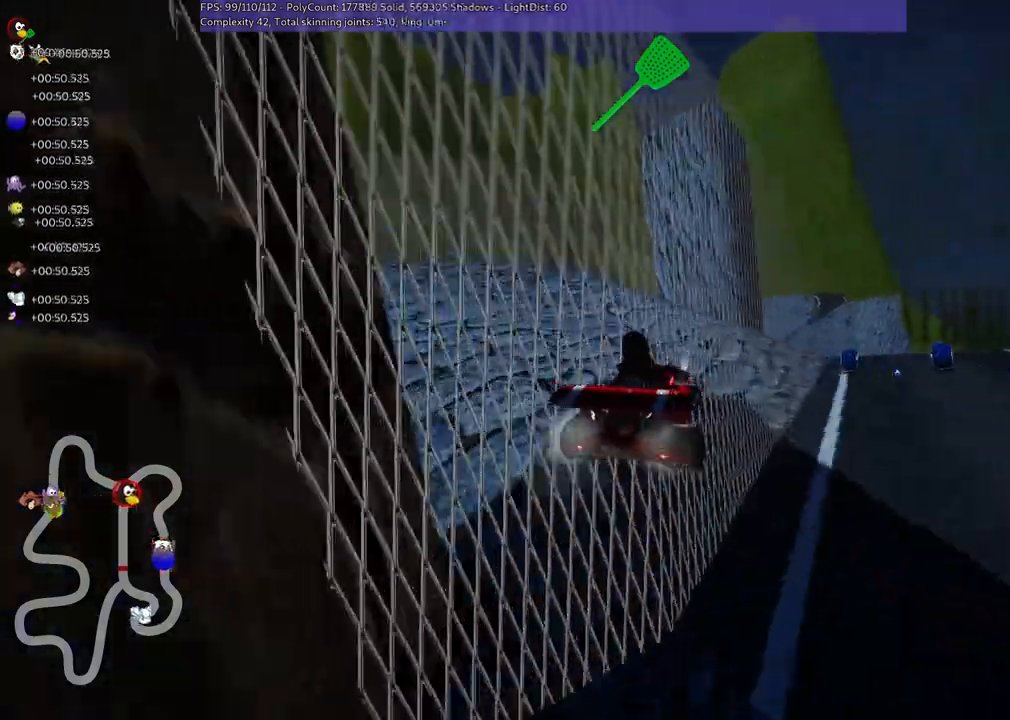
{"keys": ["down", "left"], "events": [[433, "right", "up"], [500, "down", "down"], [500, "left", "down"]]}
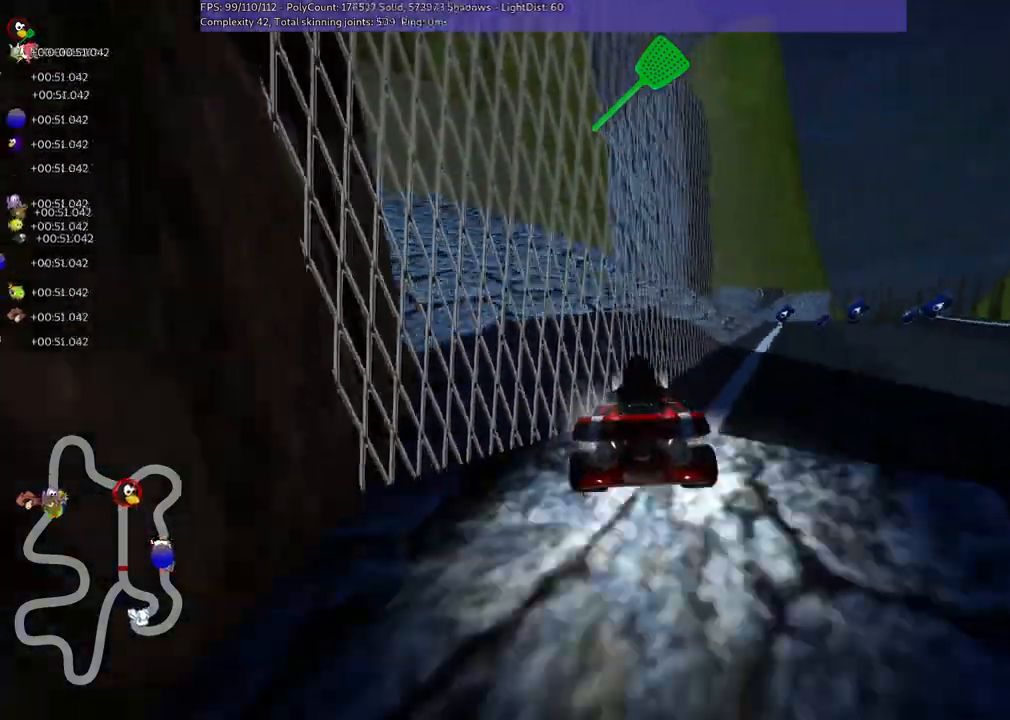
{"keys": ["up"], "events": [[167, "down", "up"], [167, "left", "up"], [200, "right", "down"], [233, "up", "down"], [467, "right", "up"]]}
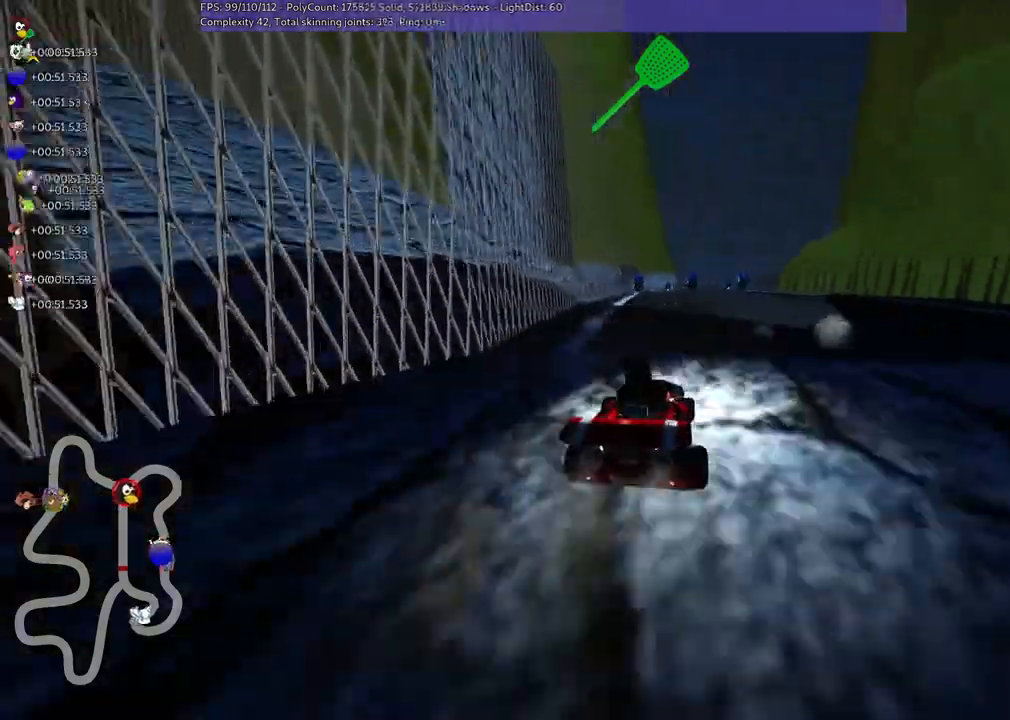
{"keys": ["up"], "events": [[167, "right", "down"], [200, "right", "up"]]}
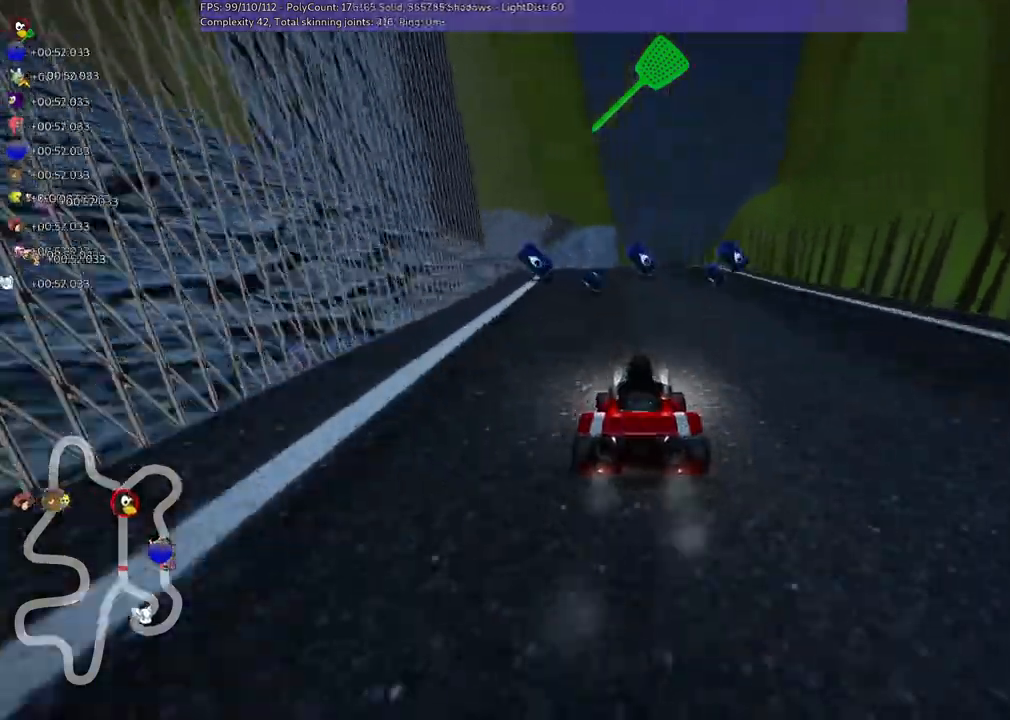
{"keys": ["right"], "events": [[67, "left", "down"], [133, "up", "up"], [200, "left", "up"], [500, "right", "down"]]}
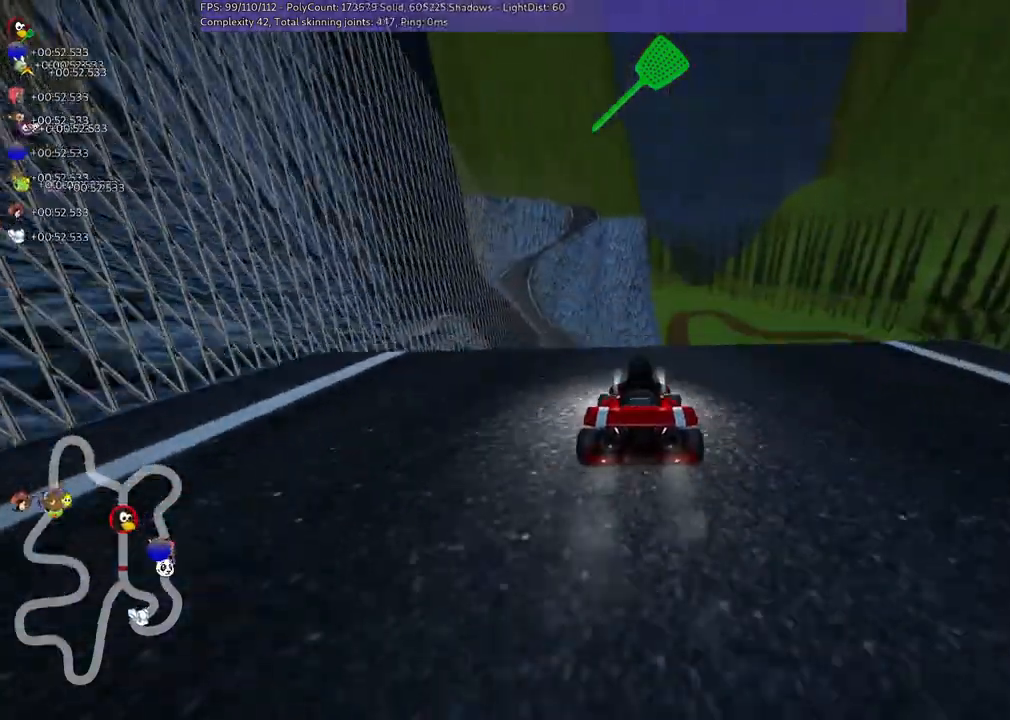
{"keys": [], "events": [[67, "right", "up"]]}
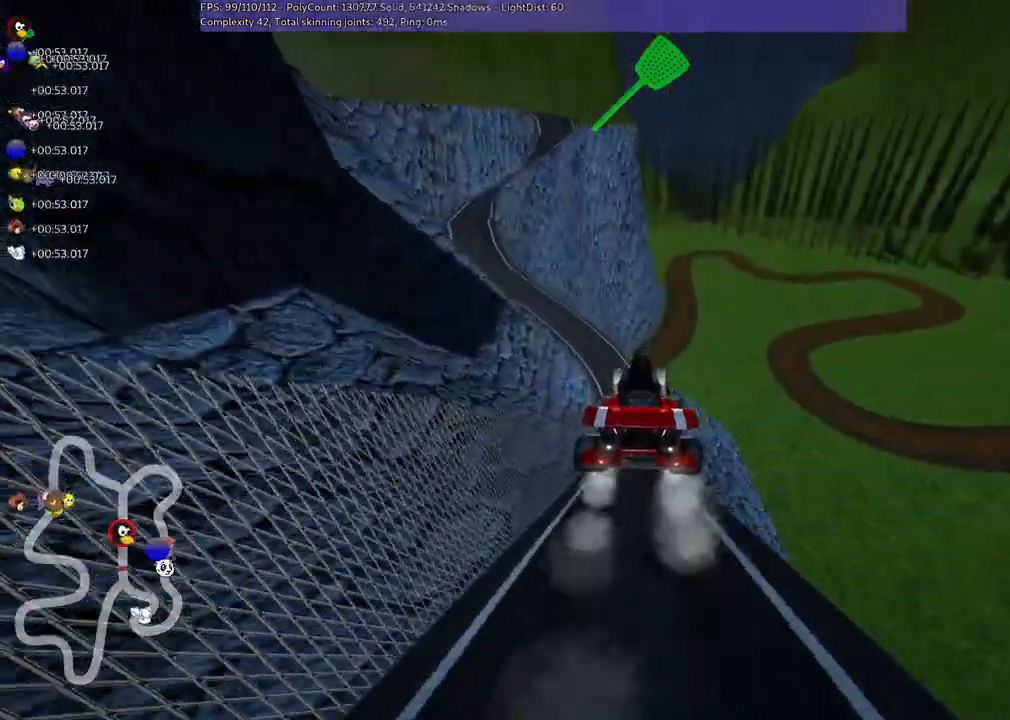
{"keys": [], "events": []}
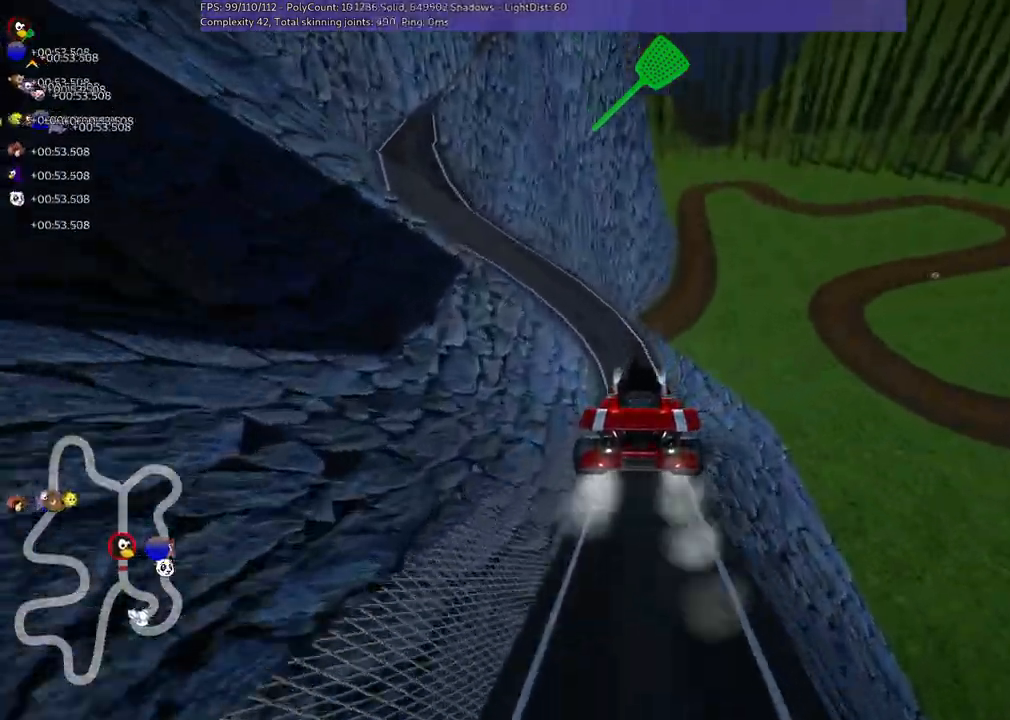
{"keys": [], "events": []}
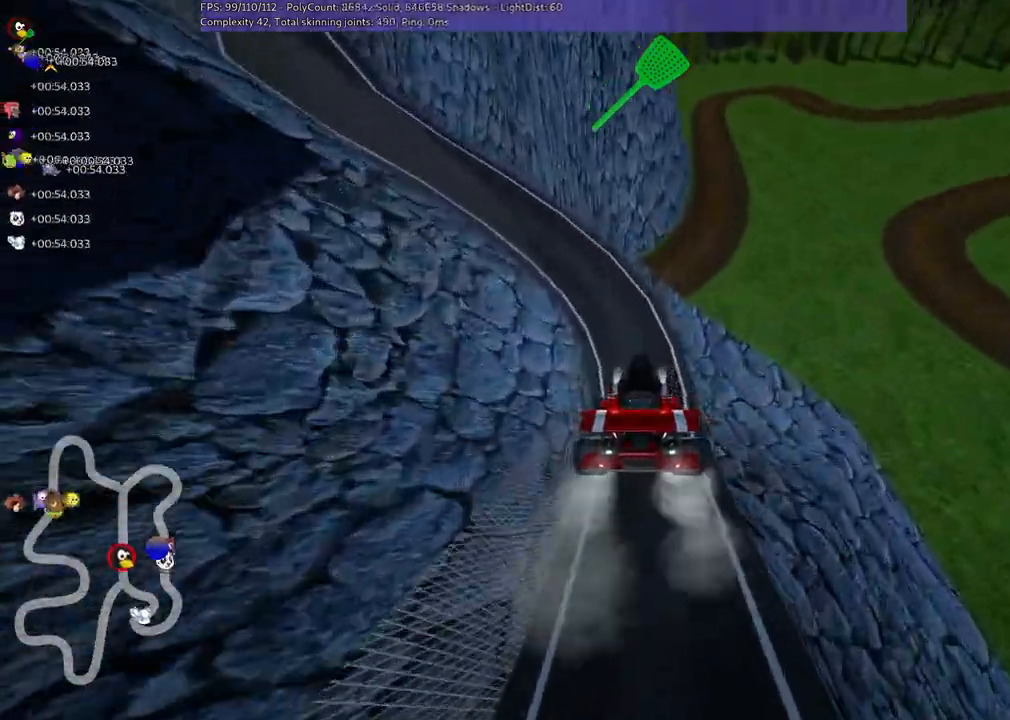
{"keys": [], "events": []}
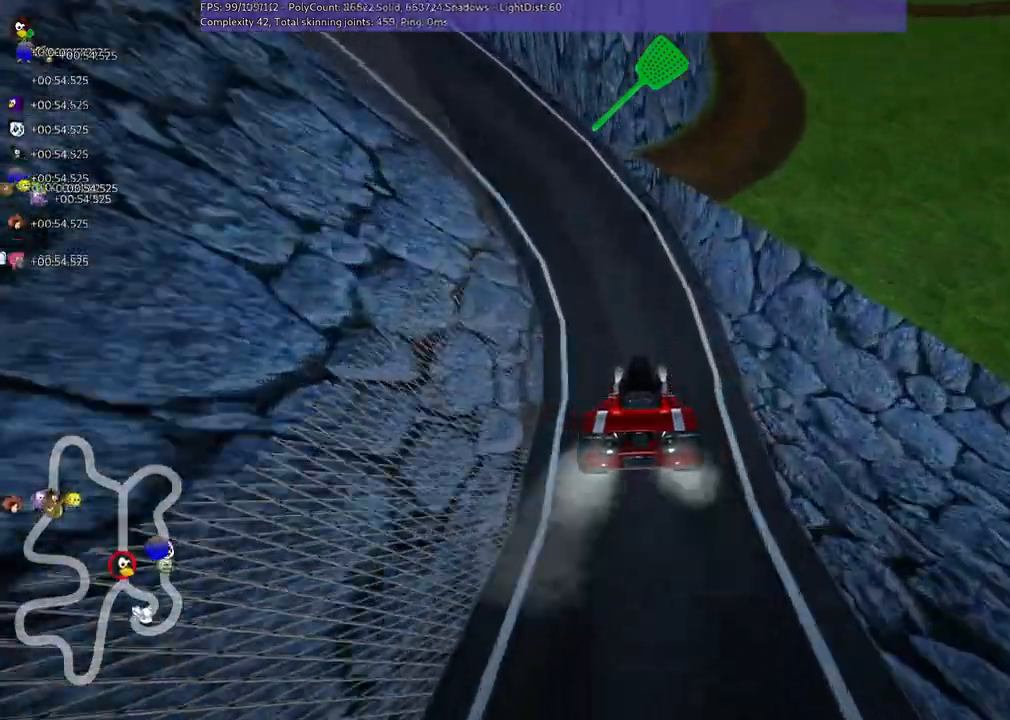
{"keys": [], "events": [[333, "left", "down"], [467, "left", "up"]]}